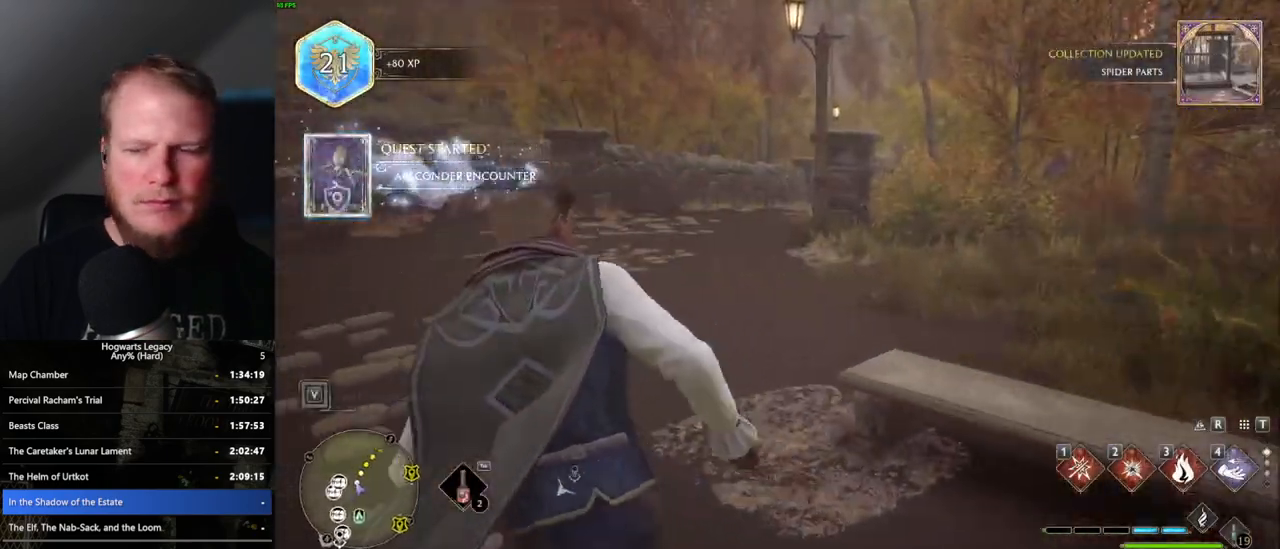
Gameplay with keyboard and mouse; each line is a JSON object with the keys and mouse buttons held at the frame after it. "events" lists presses ("down") and releases ("up") of ".", "/", "0", "1", "2", "3", "4", "5", "6", "7", "8", "9", "a", "alt_l", "alt_r", "b", "backslash", "backspace", "c", "caps_lock", "comma", "ctrl_l", "ctrl_r", "d", "e", "equals", "escape", "f", "f1", "f10", "f11", "f12", "f2", "f3", "f4", "f5", "f6", "f7", "f8", "f9", "g", "h", "i", "j", "k", "l", "lbracket", "m", "minus", "n", "o", "p", "q", "quote", "r", "rbracket", "return", "s", "semicolon", "shift_l", "shift_r", "space", "super_l", "super_r", "t", "tab", "tilde", "u", "v", "w", "x", "y", "z", "mouse_left", "mouse_wheel", "mouse_right", "mouse_mb4" and "mouse_mb5" between this image and that frame as [ms after this image, input, new state], when the widget could be followed in between. "mouse_left", "mouse_wheel", "mouse_right", "mouse_mb4", "mouse_mb5" = the "left", "wheel", "right", "mb4", "mb5" buttons of the "mouse" list. No other keys are recorded. "wheel" means that the mouse wheel is clicked or scrolled. Mouse movement is not recorded.
{"keys": ["tab"], "mouse": [], "events": [[150, "tab", "down"]]}
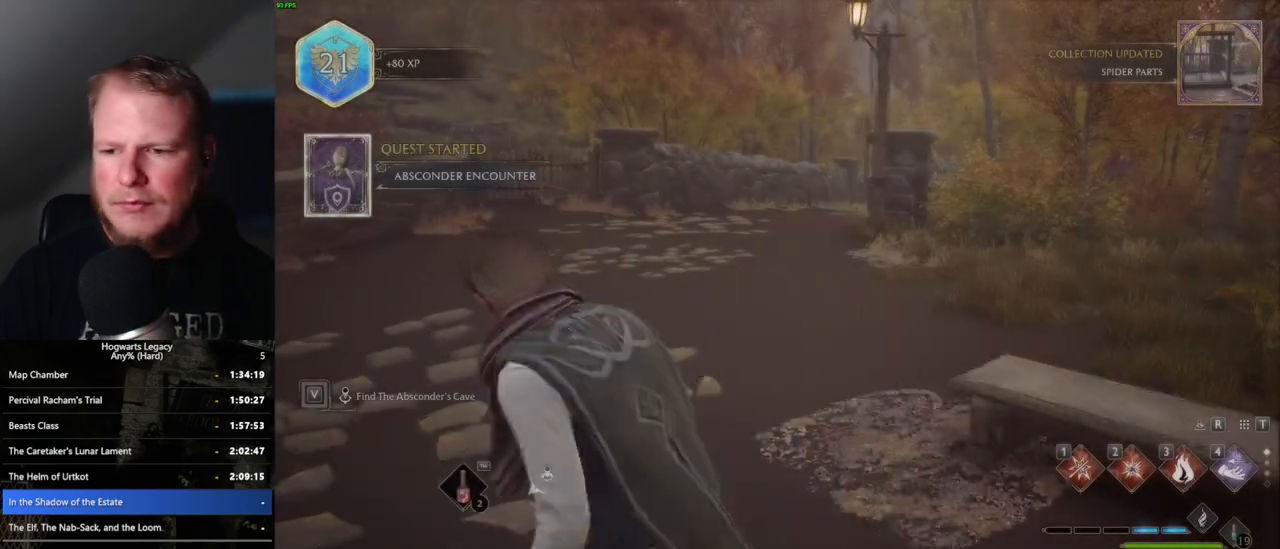
{"keys": ["tab"], "mouse": [], "events": [[333, "3", "down"], [400, "3", "up"]]}
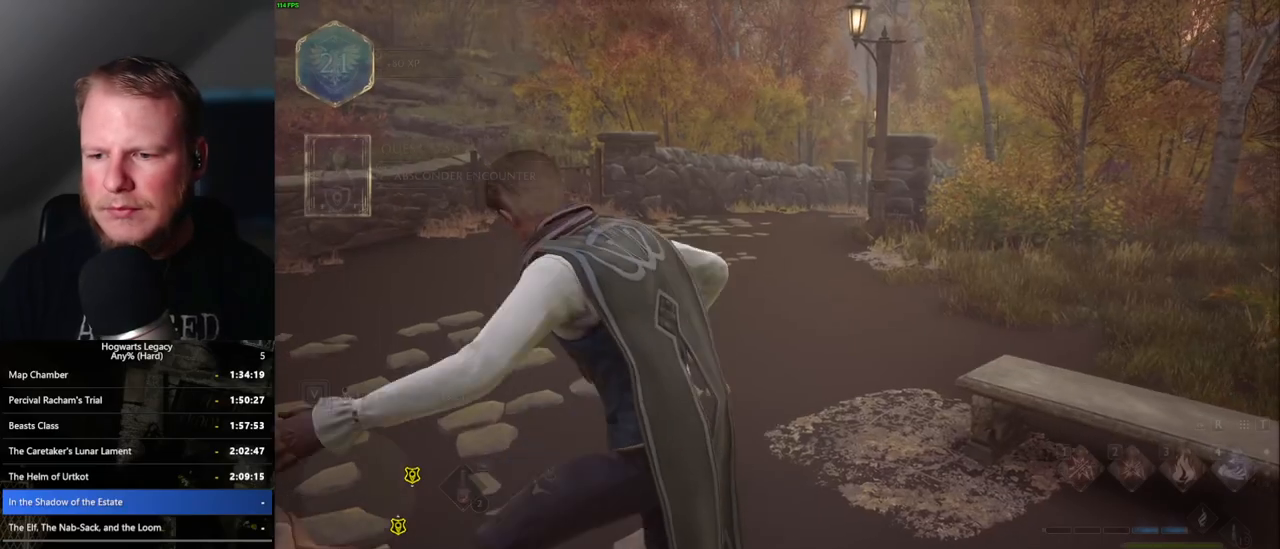
{"keys": [], "mouse": [], "events": [[50, "tab", "up"]]}
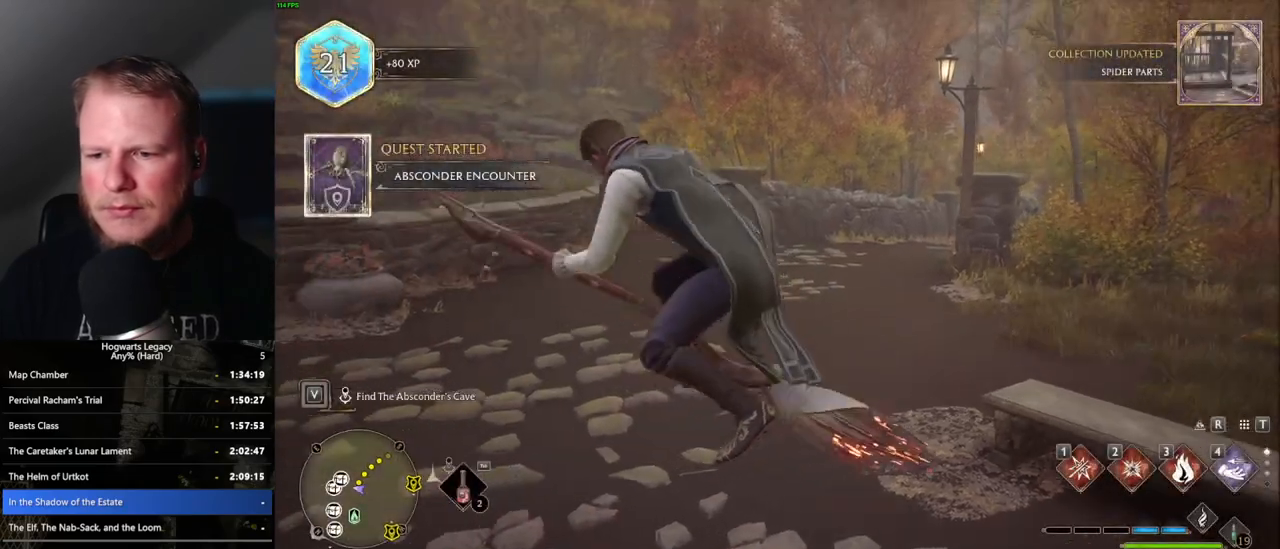
{"keys": ["w"], "mouse": [], "events": [[17, "d", "down"], [17, "w", "down"], [383, "d", "up"]]}
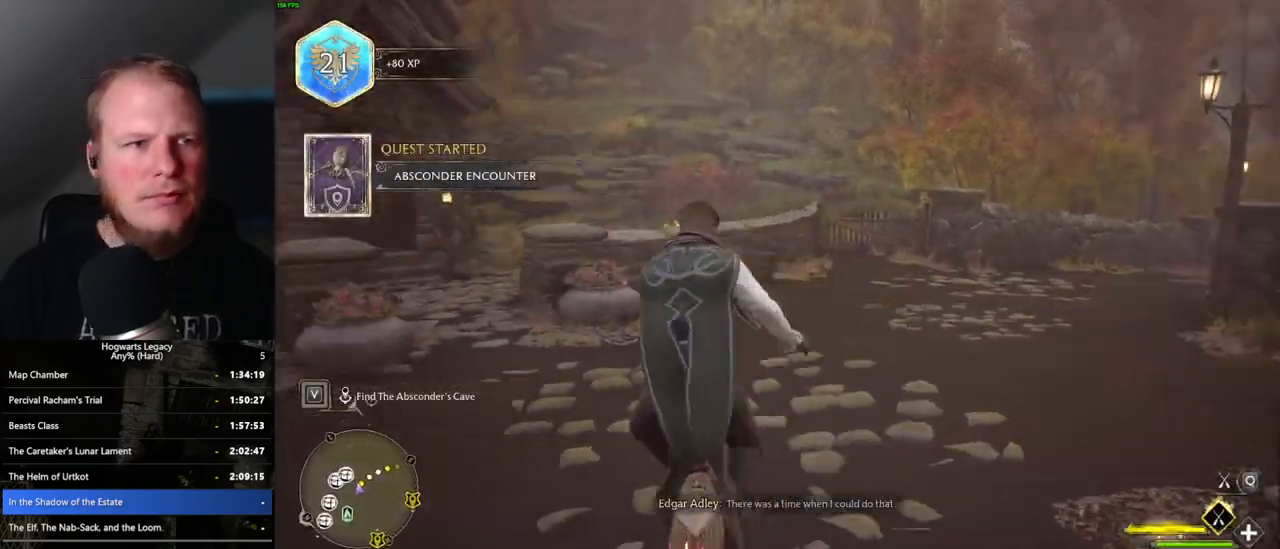
{"keys": ["space", "w"], "mouse": ["left"], "events": [[33, "r", "down"], [133, "r", "up"], [150, "mouse_left", "down"], [200, "space", "down"]]}
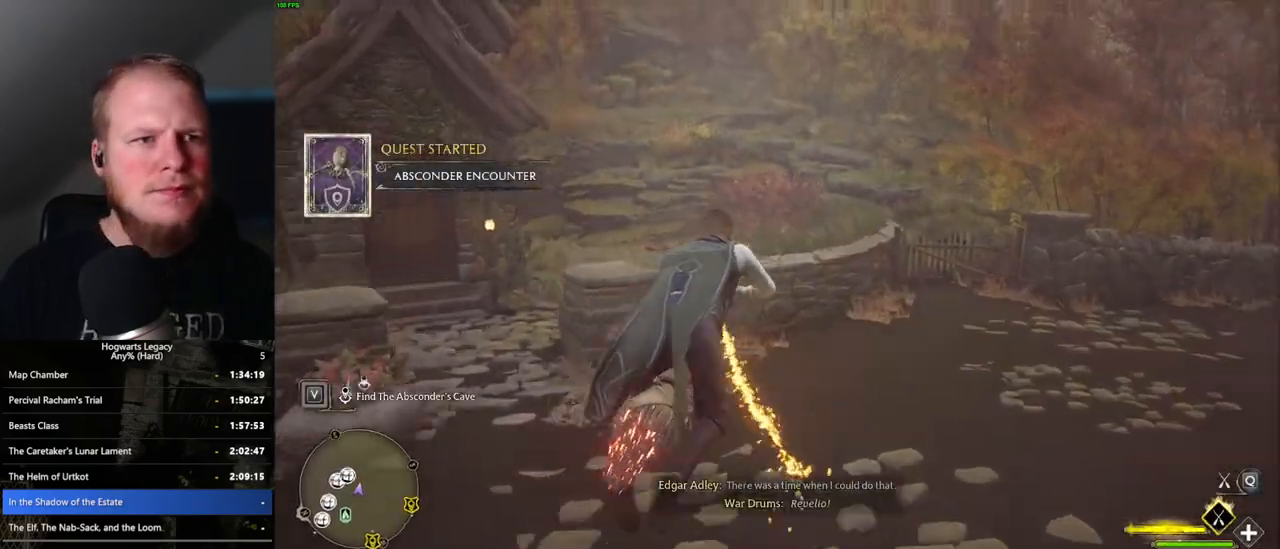
{"keys": ["w"], "mouse": ["left"], "events": [[233, "space", "up"], [350, "space", "down"], [467, "space", "up"]]}
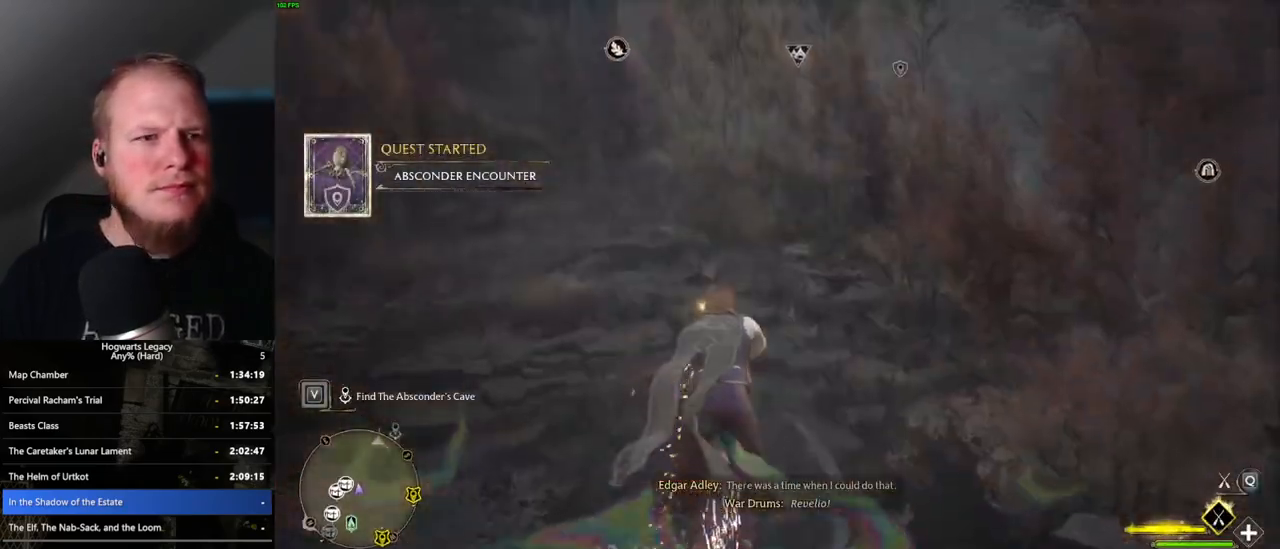
{"keys": ["a", "w"], "mouse": ["left"], "events": [[300, "a", "down"]]}
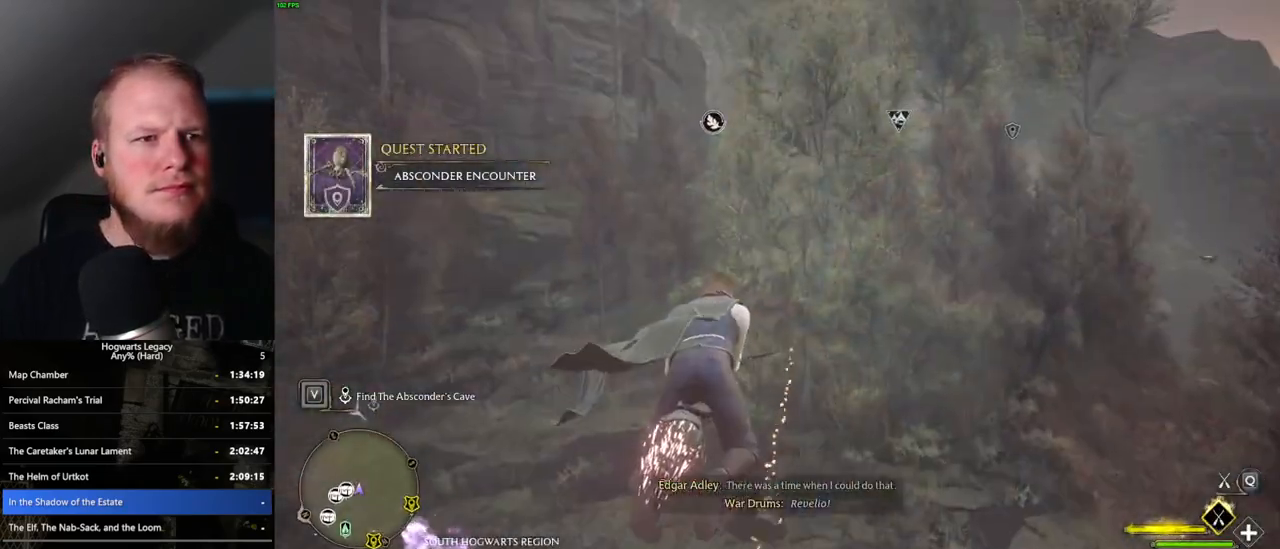
{"keys": ["space", "w"], "mouse": ["left"], "events": [[50, "a", "up"], [233, "space", "down"]]}
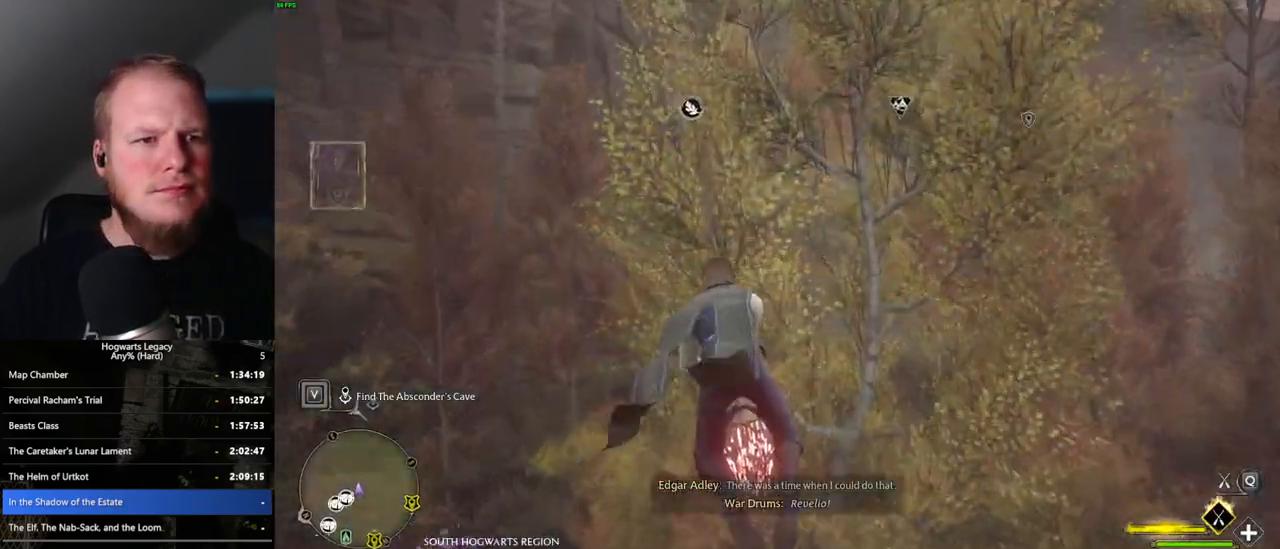
{"keys": ["w"], "mouse": ["left"], "events": [[33, "space", "up"]]}
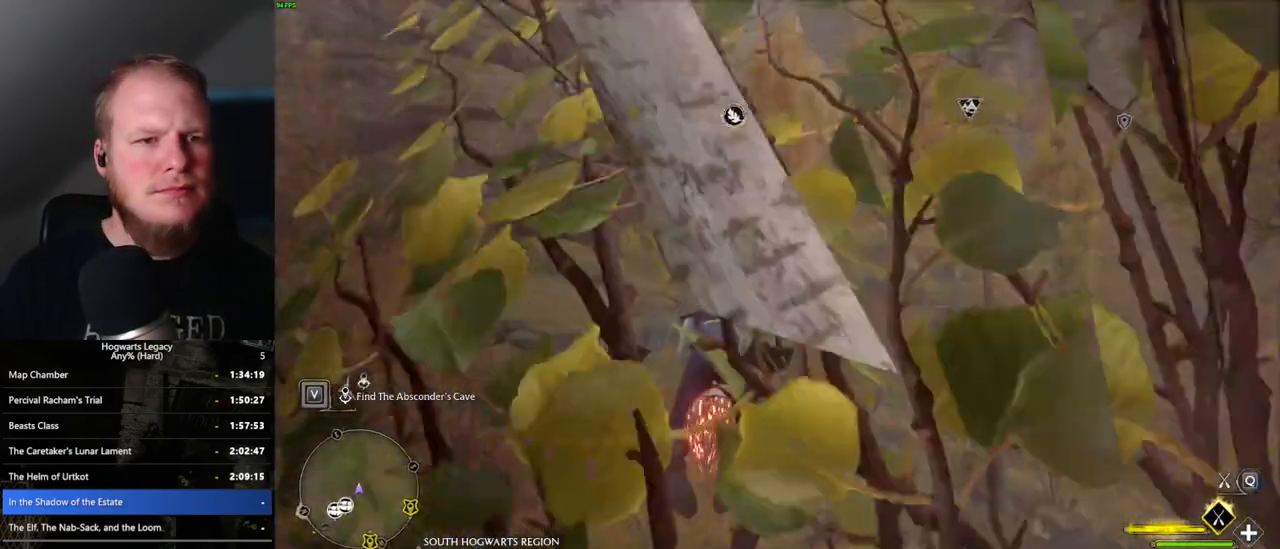
{"keys": ["w"], "mouse": ["left"], "events": [[133, "space", "down"], [267, "space", "up"], [400, "space", "down"], [433, "space", "up"]]}
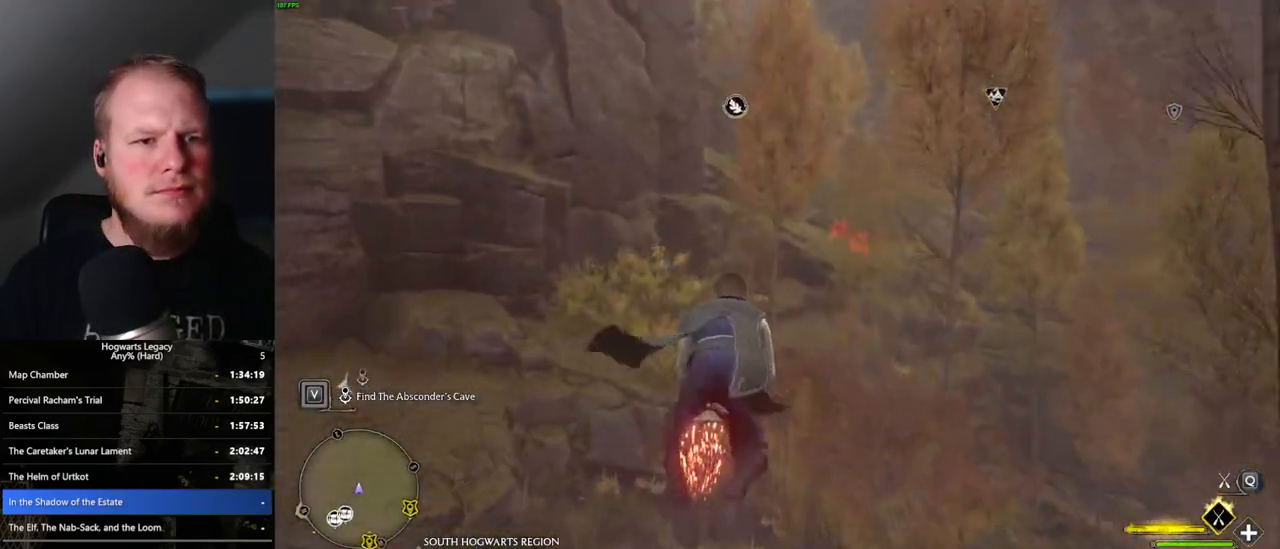
{"keys": ["space", "w"], "mouse": ["left"], "events": [[100, "space", "down"], [200, "space", "up"], [283, "space", "down"]]}
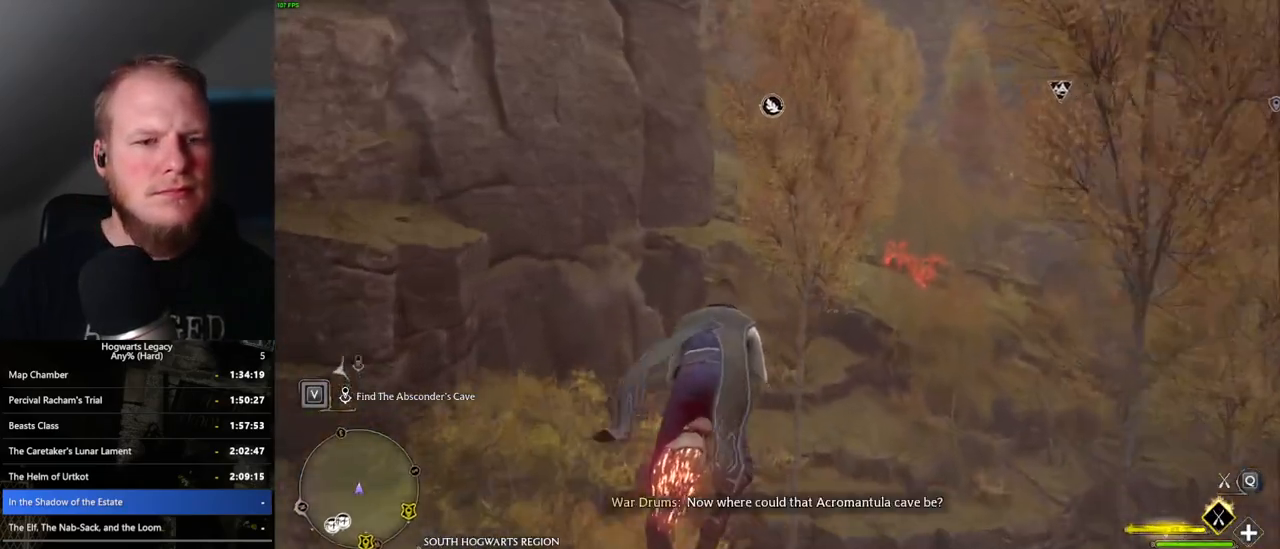
{"keys": ["w"], "mouse": ["left"], "events": [[83, "space", "up"], [317, "space", "down"], [483, "space", "up"]]}
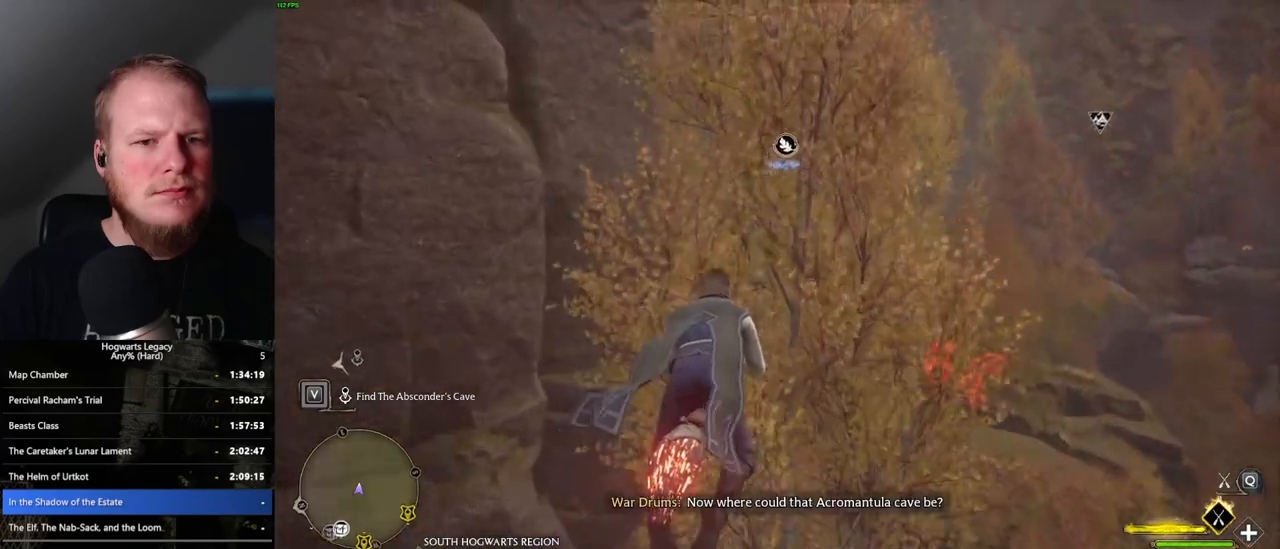
{"keys": ["space", "w"], "mouse": ["left"], "events": [[417, "space", "down"]]}
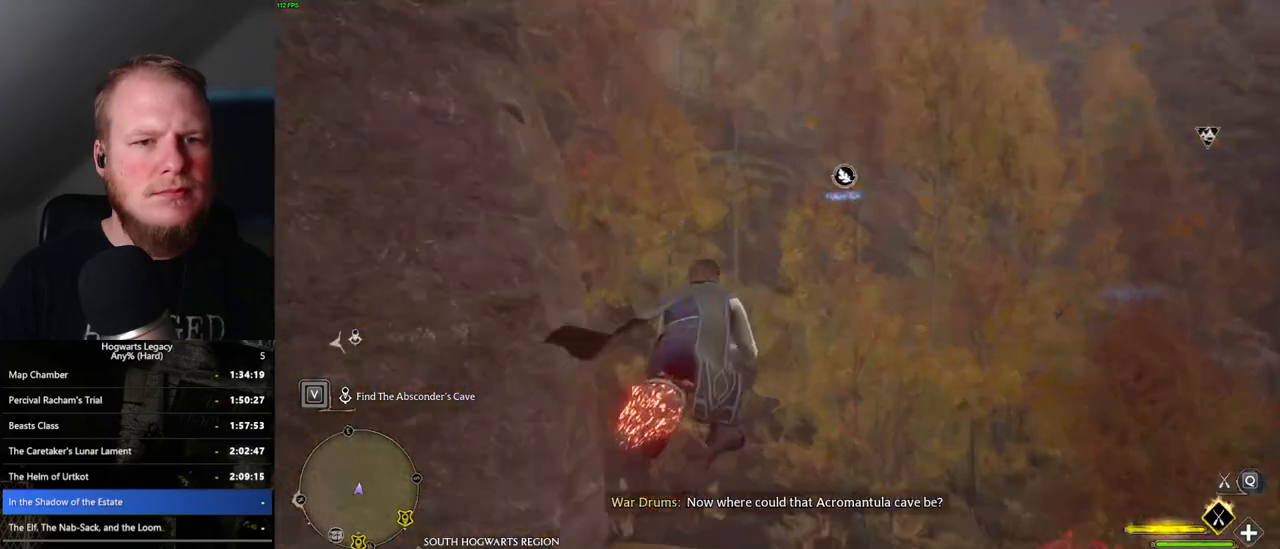
{"keys": ["w"], "mouse": ["left"], "events": [[67, "space", "up"], [200, "space", "down"], [433, "space", "up"]]}
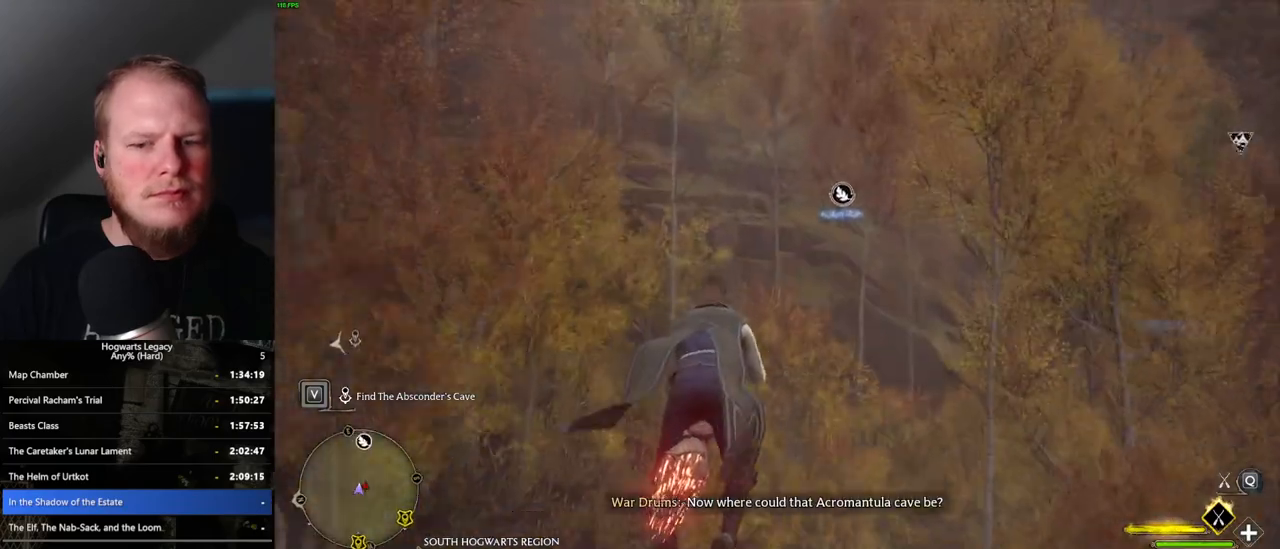
{"keys": ["w"], "mouse": ["left"], "events": [[150, "space", "down"], [283, "space", "up"]]}
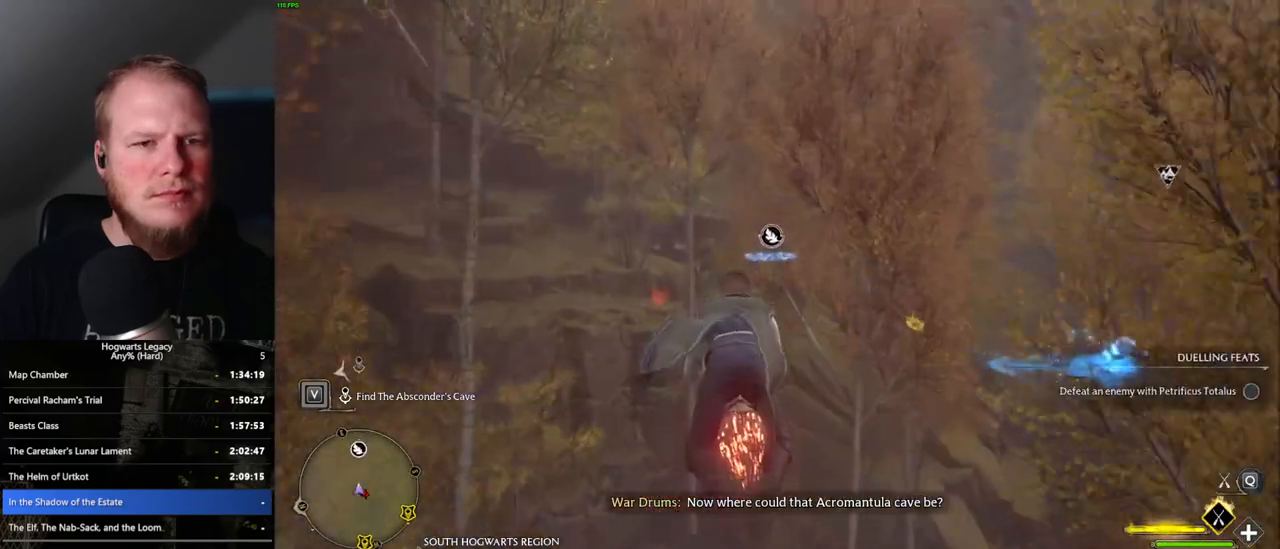
{"keys": ["w"], "mouse": ["left"], "events": [[183, "space", "down"], [450, "space", "up"]]}
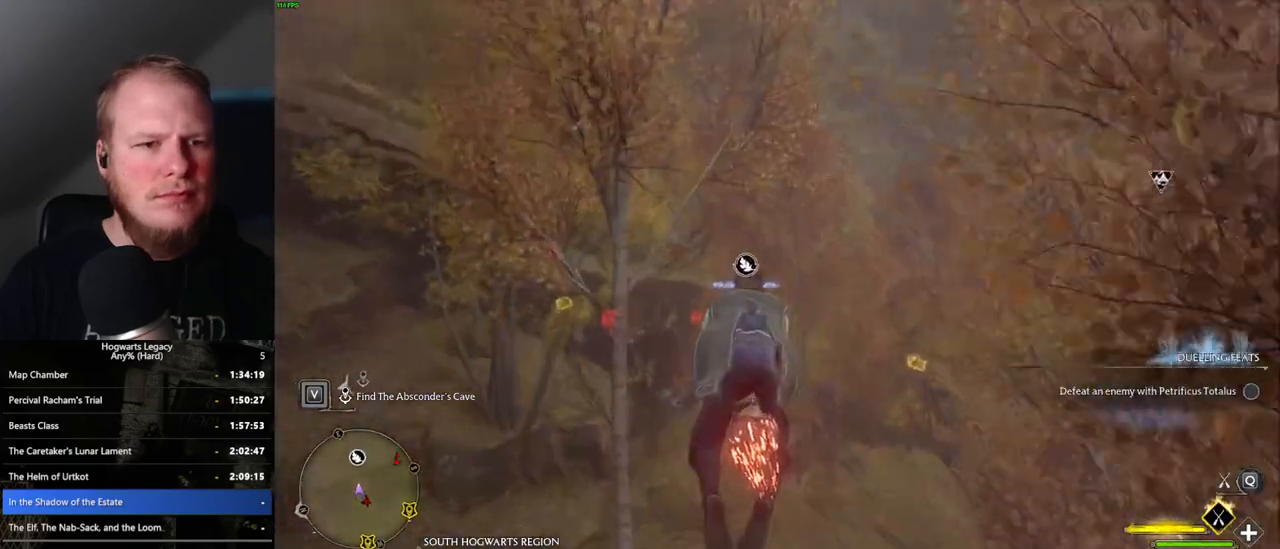
{"keys": ["w"], "mouse": ["left"], "events": []}
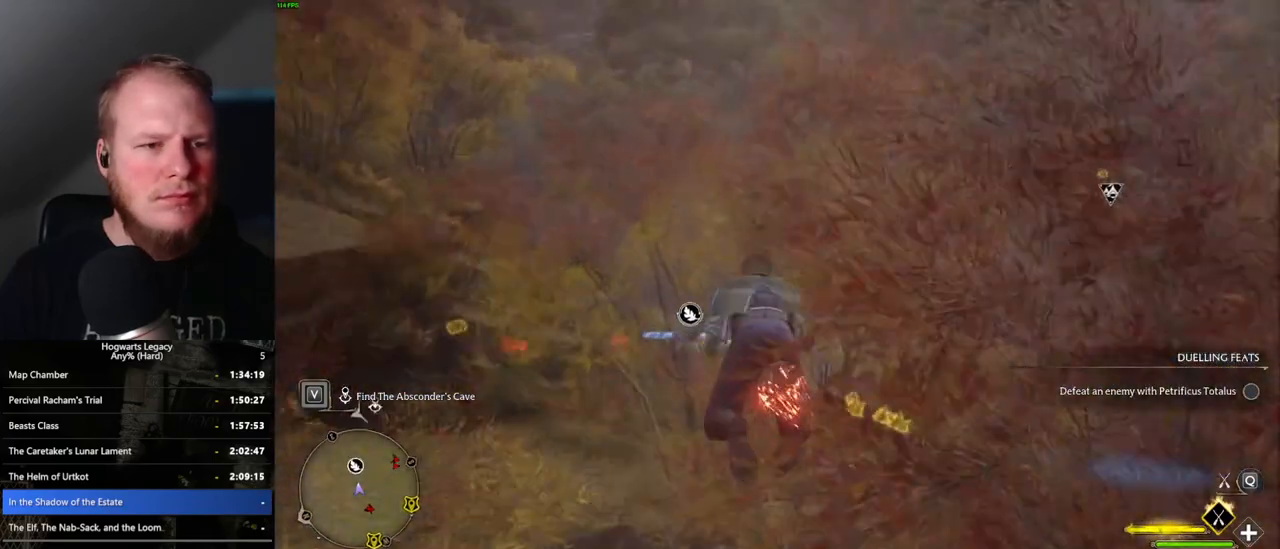
{"keys": ["w"], "mouse": ["left"], "events": []}
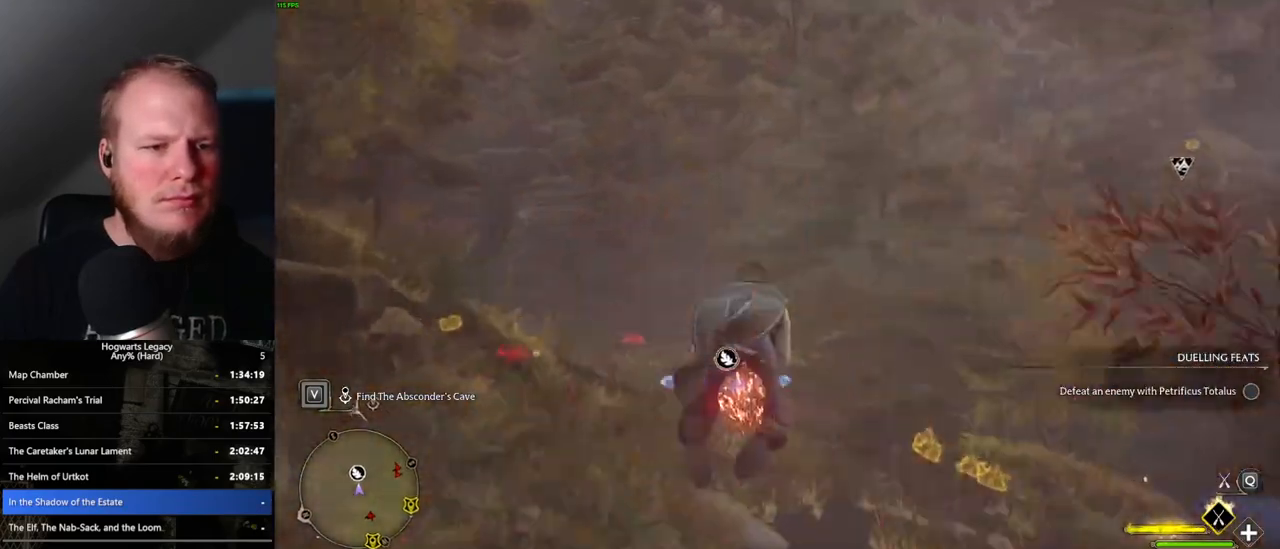
{"keys": ["ctrl_l", "w"], "mouse": ["left"], "events": [[17, "ctrl_l", "down"]]}
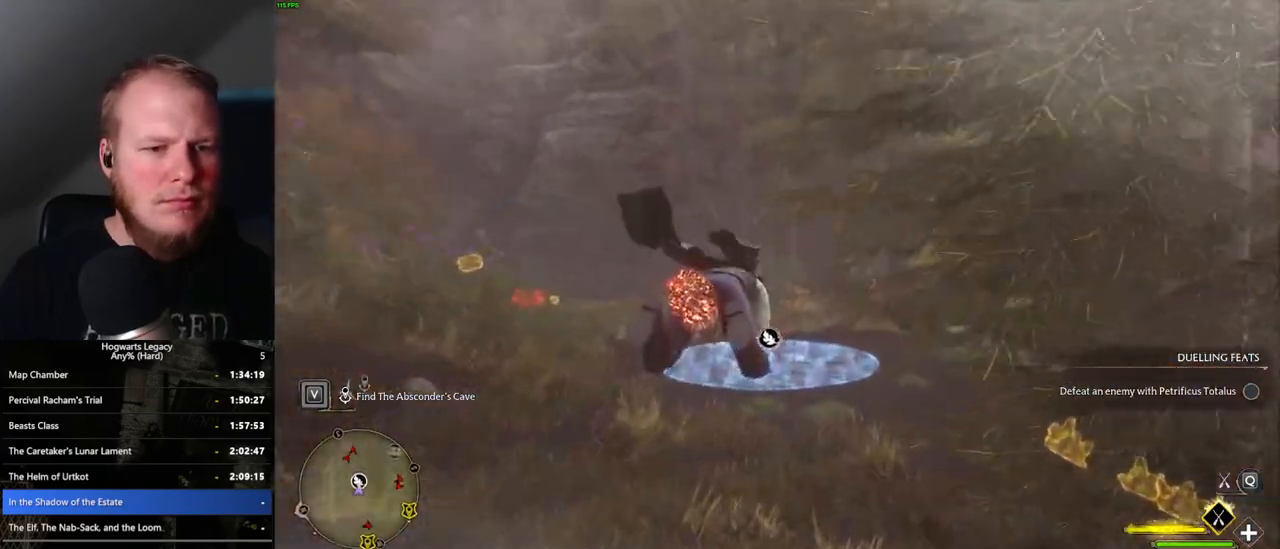
{"keys": ["f", "w"], "mouse": [], "events": [[117, "b", "down"], [200, "mouse_left", "up"], [217, "ctrl_l", "up"], [267, "b", "up"], [483, "f", "down"]]}
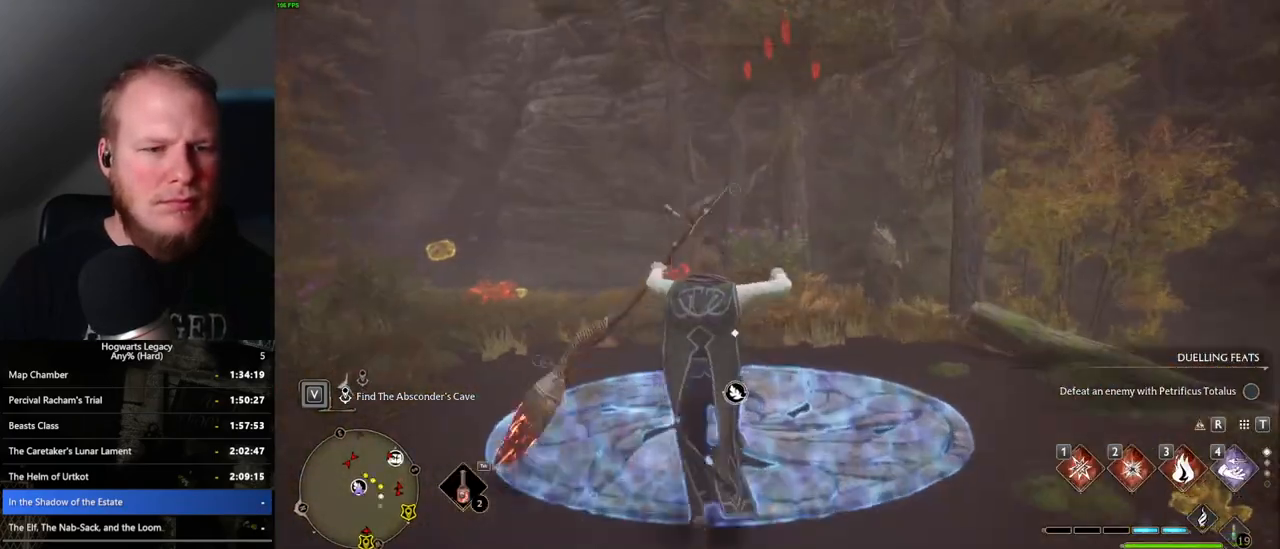
{"keys": ["f"], "mouse": [], "events": [[67, "f", "up"], [150, "f", "down"], [183, "w", "up"], [233, "f", "up"], [317, "f", "down"], [367, "f", "up"], [450, "f", "down"]]}
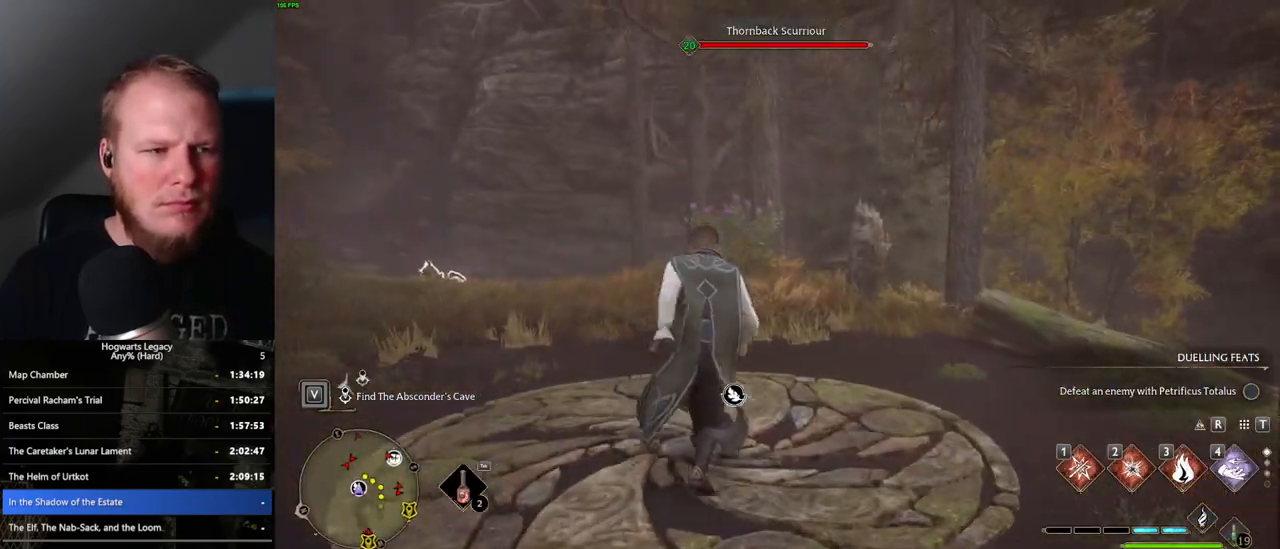
{"keys": [], "mouse": [], "events": [[33, "f", "up"], [167, "f", "down"], [300, "f", "up"], [433, "f", "down"], [467, "f", "up"]]}
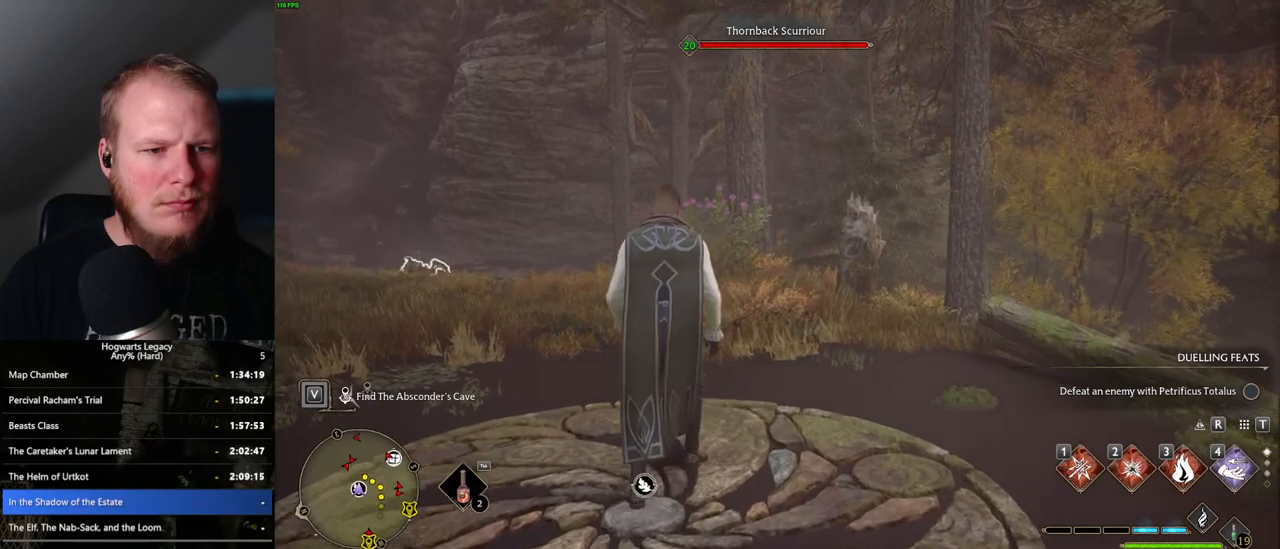
{"keys": [], "mouse": [], "events": []}
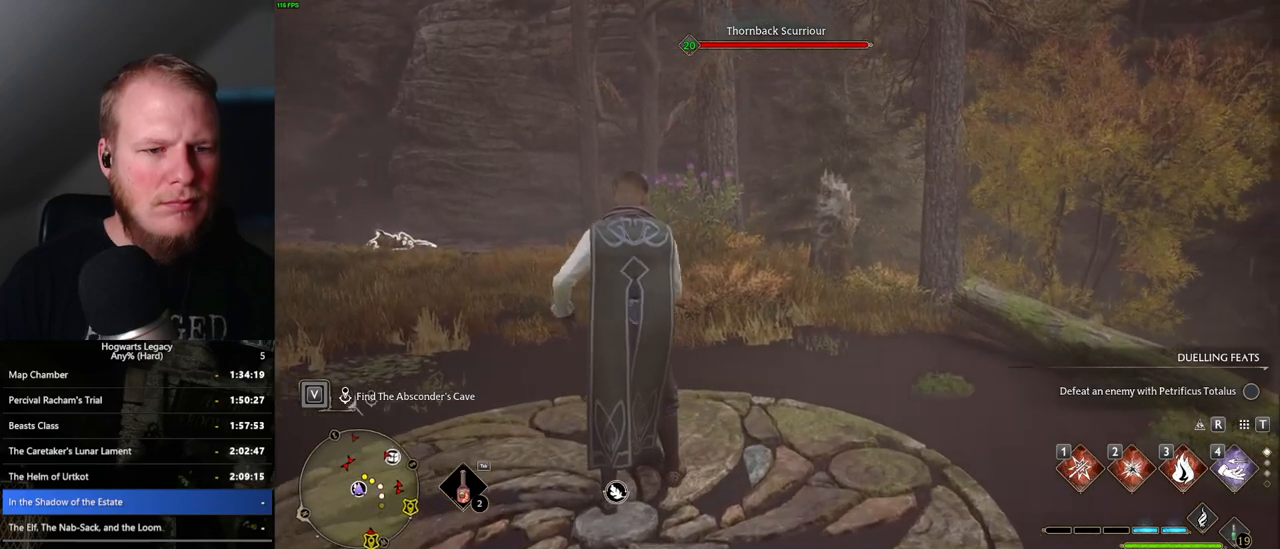
{"keys": [], "mouse": [], "events": []}
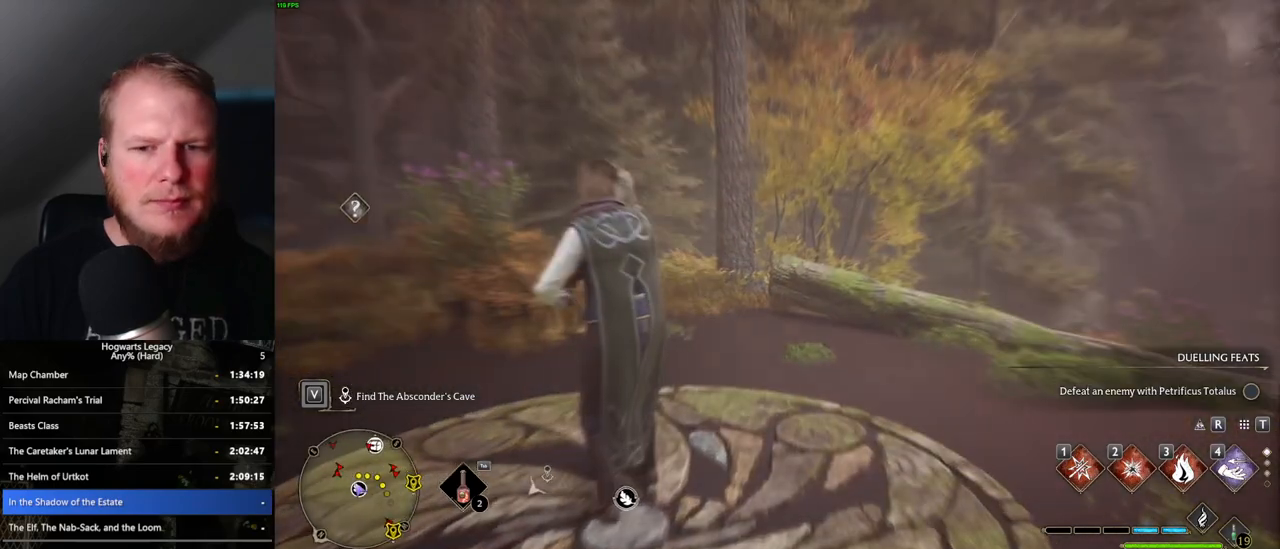
{"keys": [], "mouse": [], "events": []}
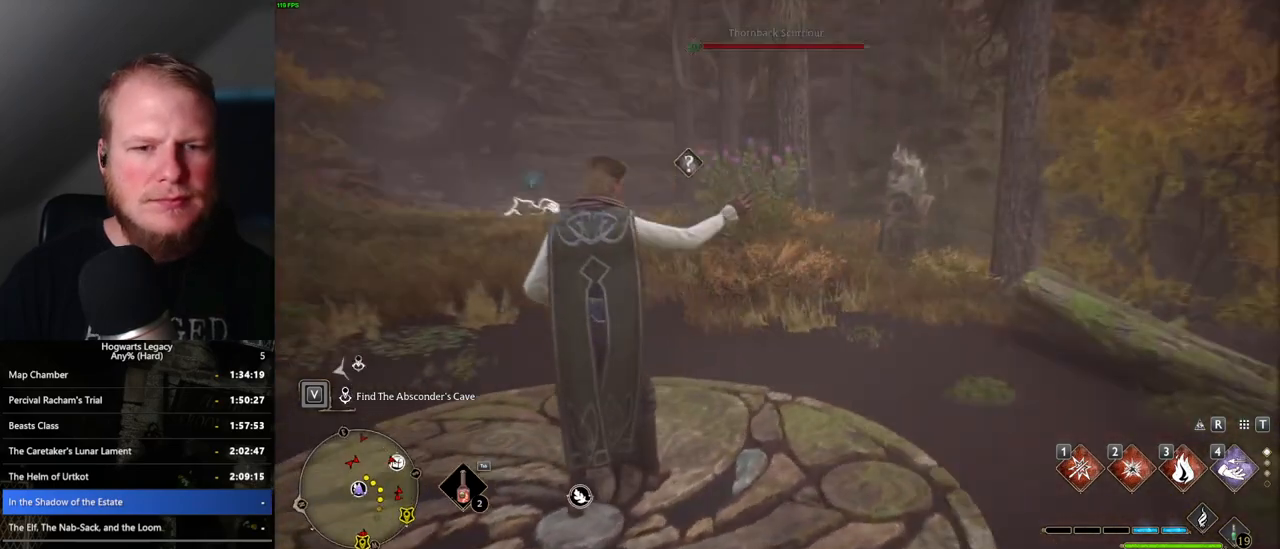
{"keys": [], "mouse": [], "events": []}
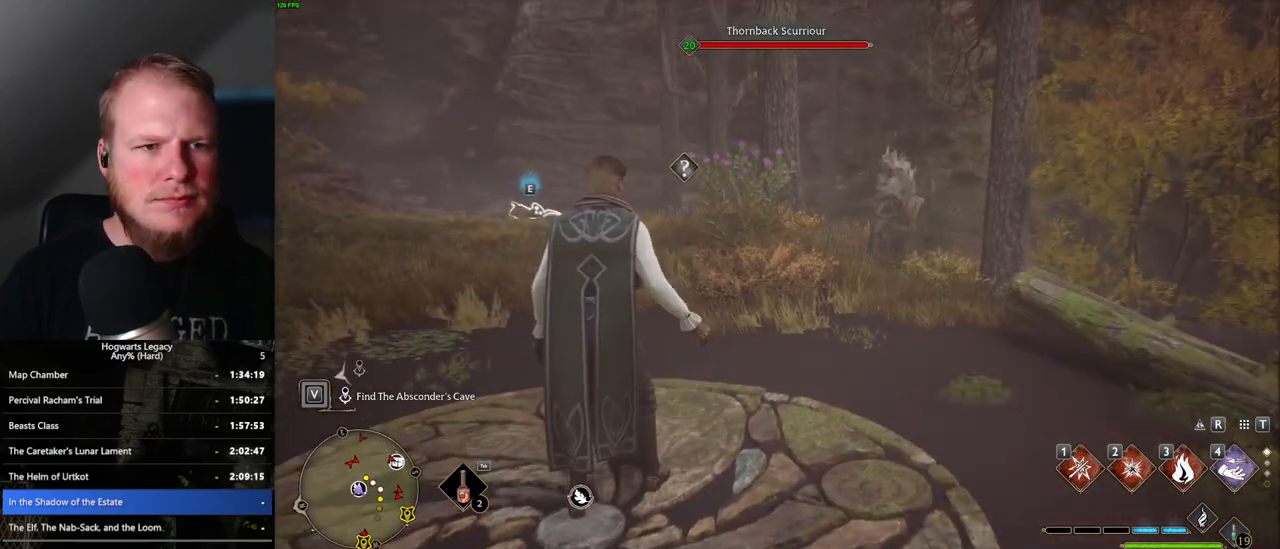
{"keys": [], "mouse": [], "events": []}
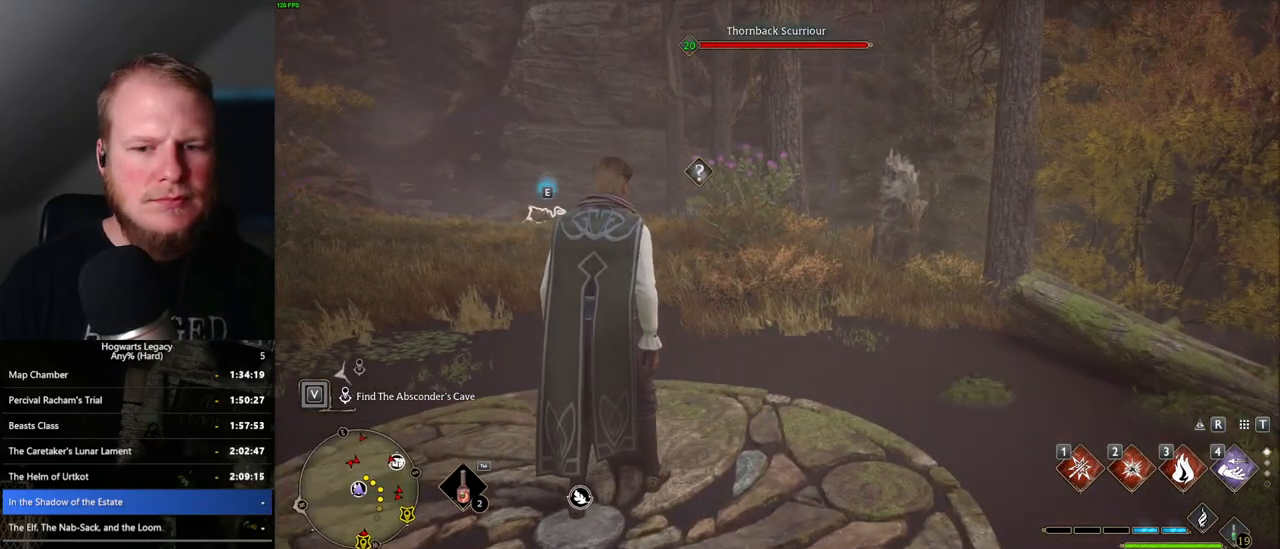
{"keys": ["w"], "mouse": [], "events": [[50, "mouse_wheel", "down"], [283, "mouse_wheel", "up"], [450, "w", "down"]]}
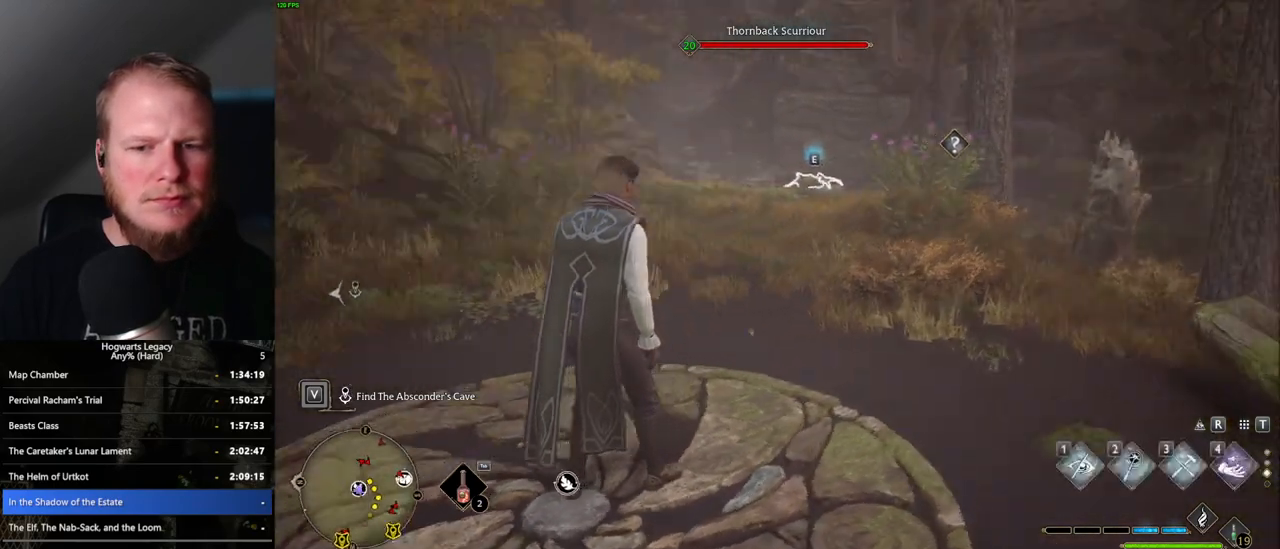
{"keys": ["w"], "mouse": [], "events": [[233, "1", "down"], [333, "1", "up"]]}
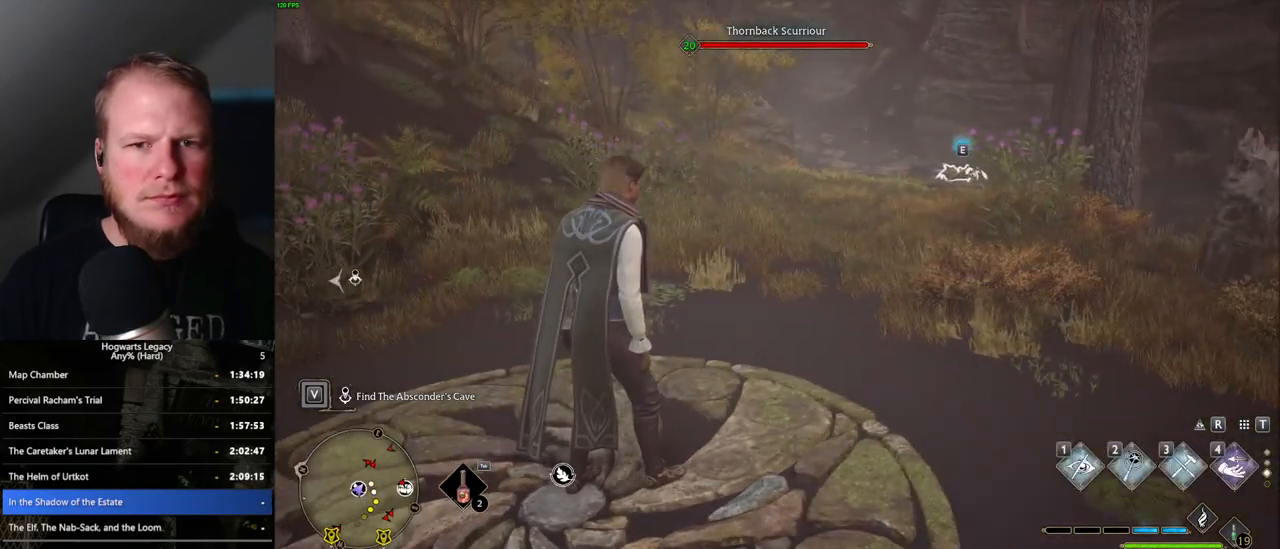
{"keys": ["w"], "mouse": [], "events": []}